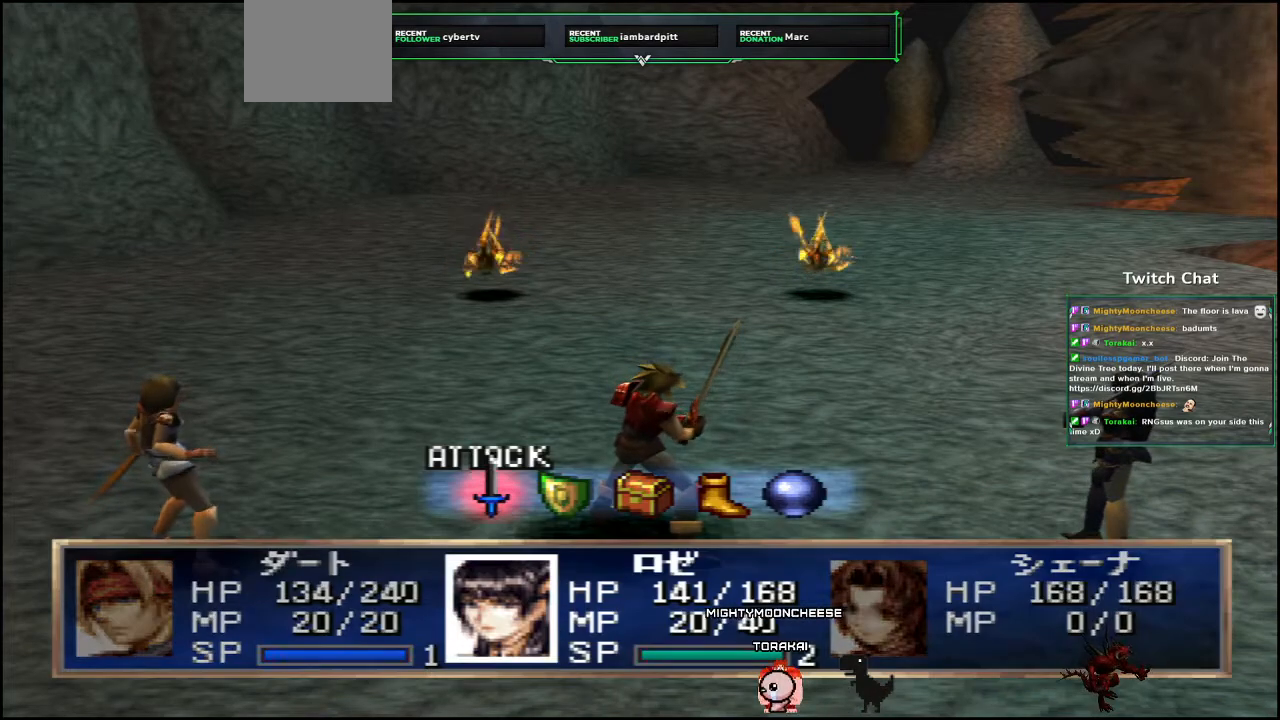
Gameplay with a controller (PlayStation layout); each line is a JSON object with the inputs held at the frame after it. "events" lists button and stick changes between this image and that frame as [ms after this image, input, new state], when the widget could be followed in between.
{"buttons": [], "left_stick": "center", "right_stick": "center", "events": [[117, "DPAD_RIGHT", "down"], [217, "DPAD_RIGHT", "up"]]}
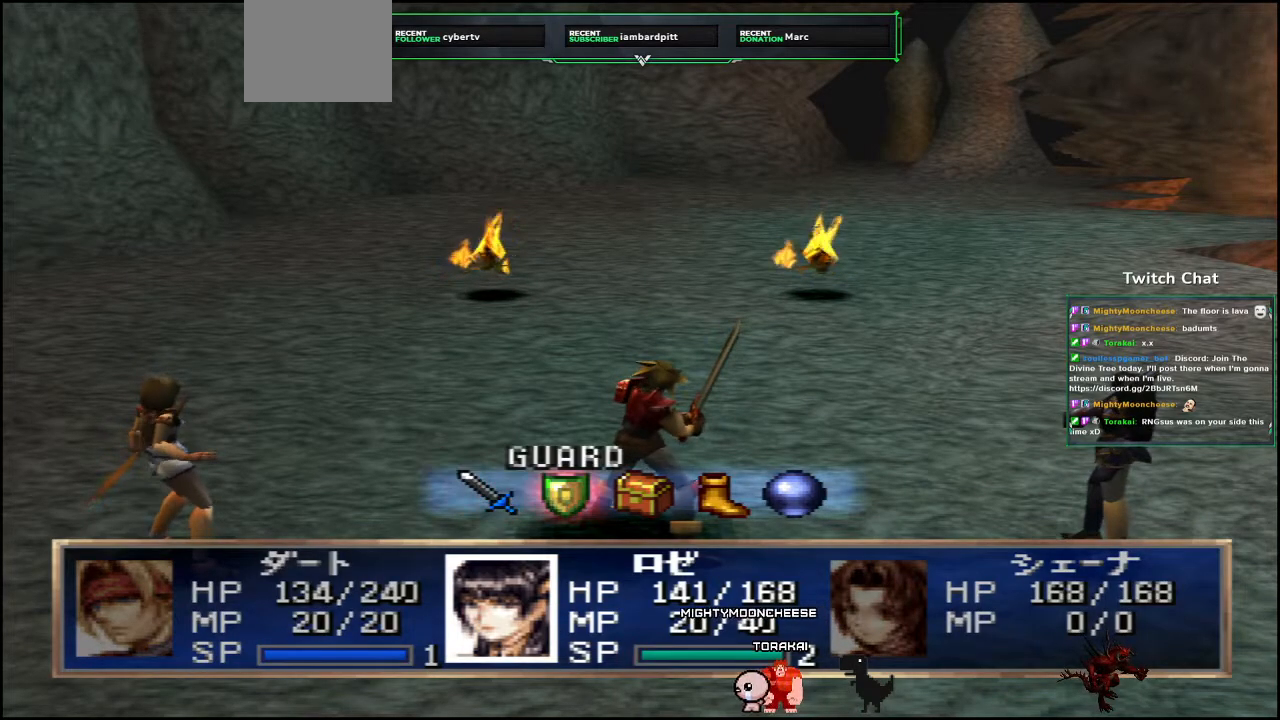
{"buttons": [], "left_stick": "center", "right_stick": "center", "events": []}
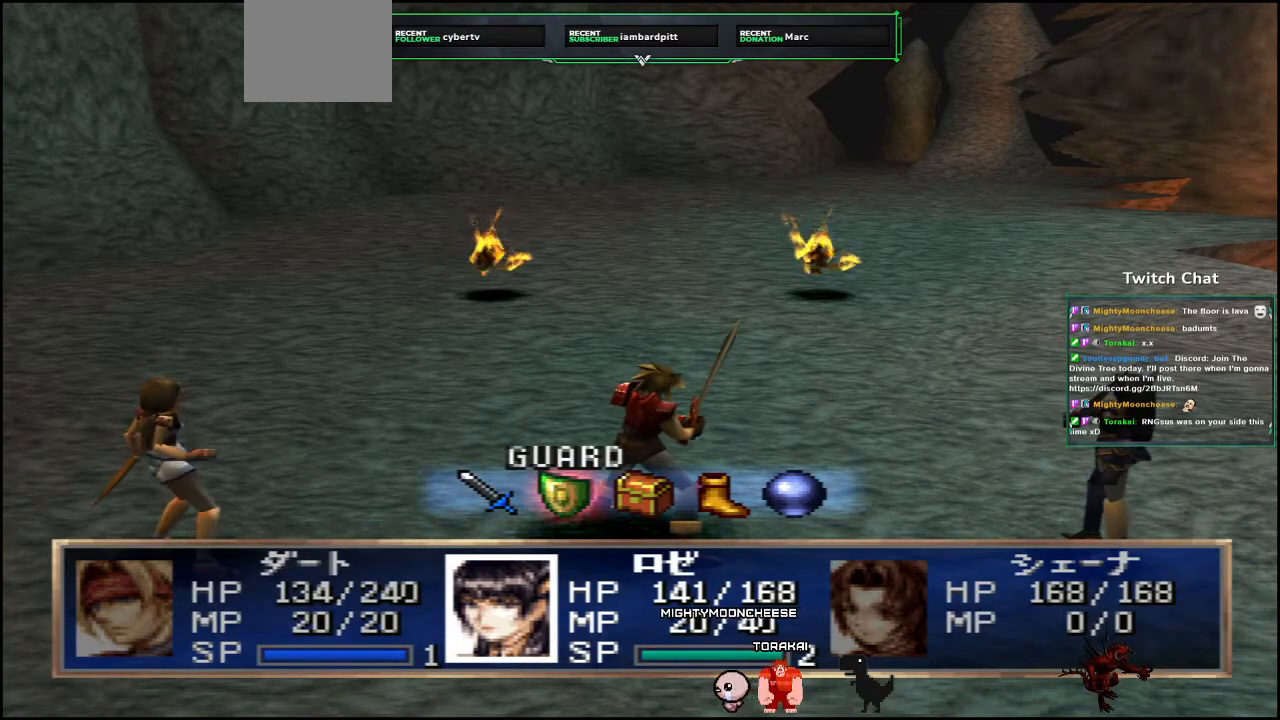
{"buttons": [], "left_stick": "center", "right_stick": "center", "events": [[50, "CIRCLE", "down"], [333, "CIRCLE", "up"]]}
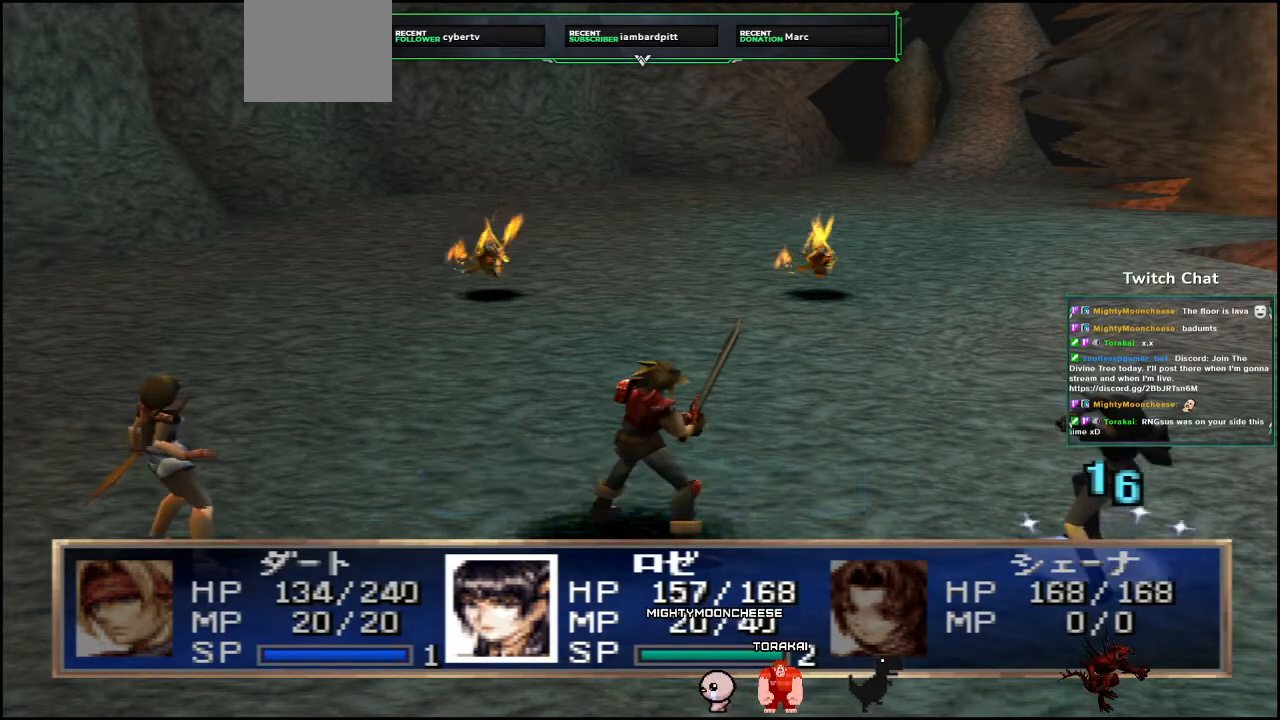
{"buttons": [], "left_stick": "center", "right_stick": "center", "events": []}
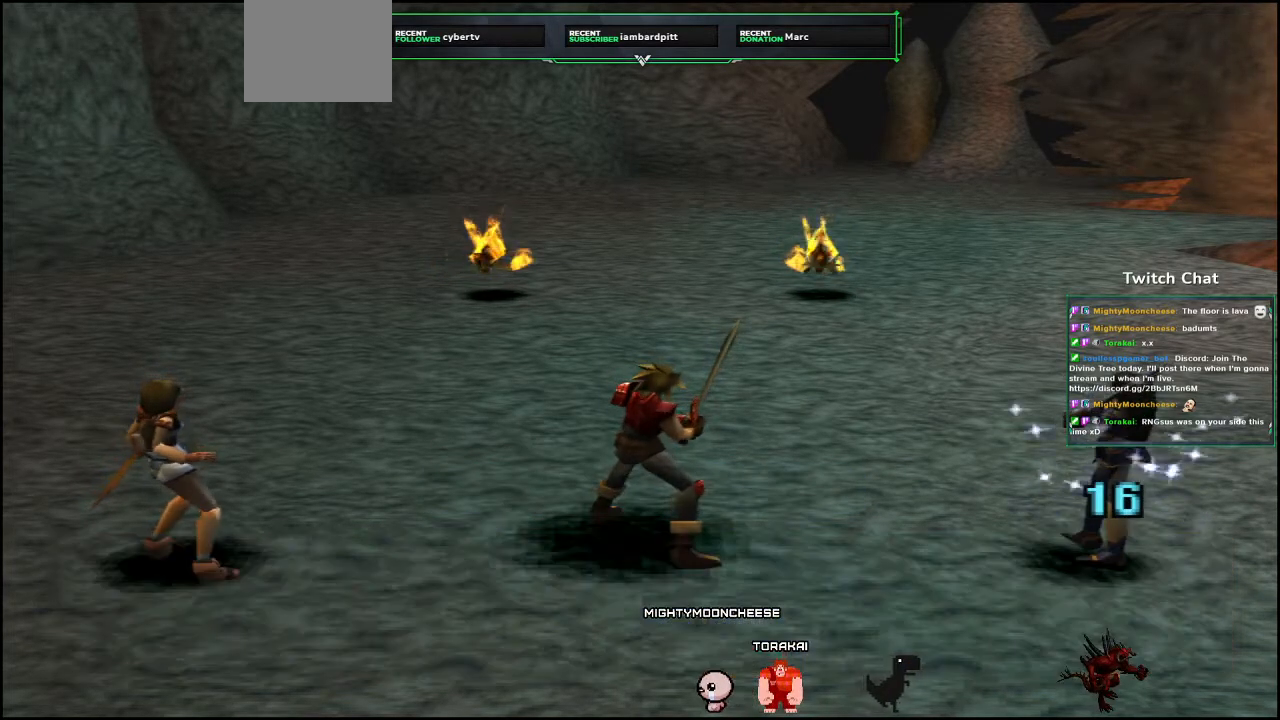
{"buttons": [], "left_stick": "center", "right_stick": "center", "events": []}
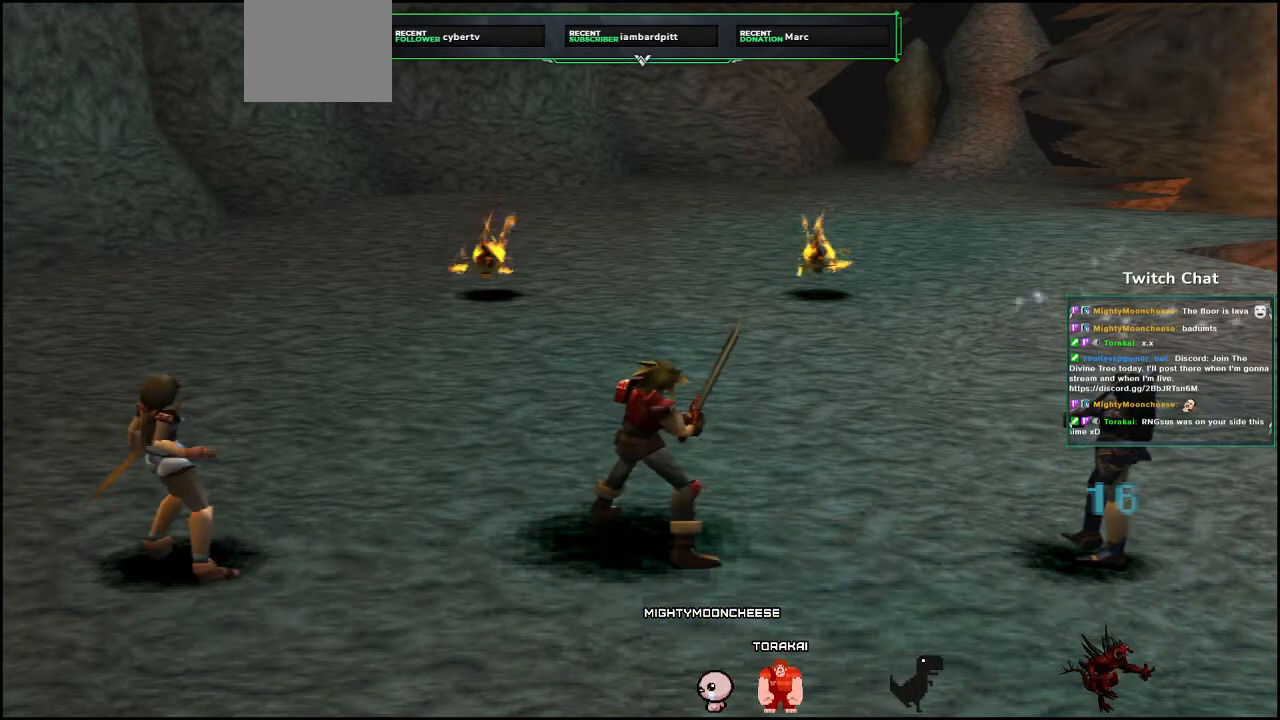
{"buttons": [], "left_stick": "center", "right_stick": "center", "events": []}
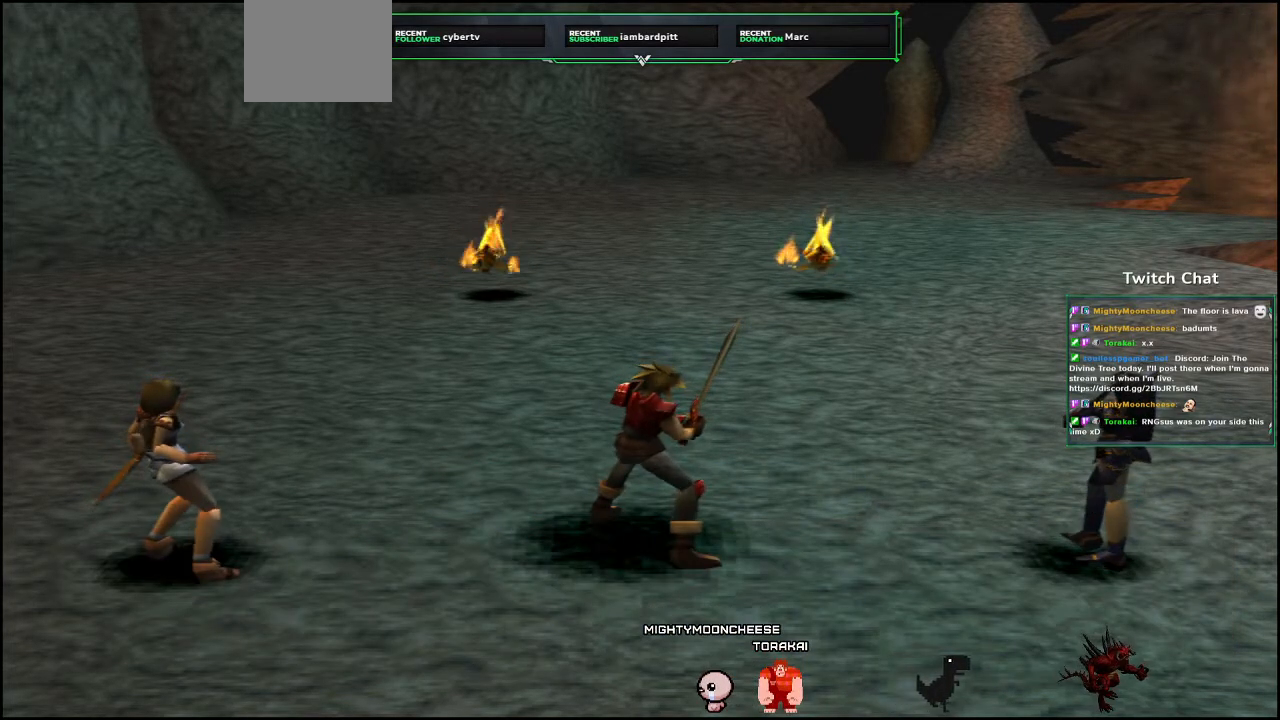
{"buttons": [], "left_stick": "center", "right_stick": "center", "events": []}
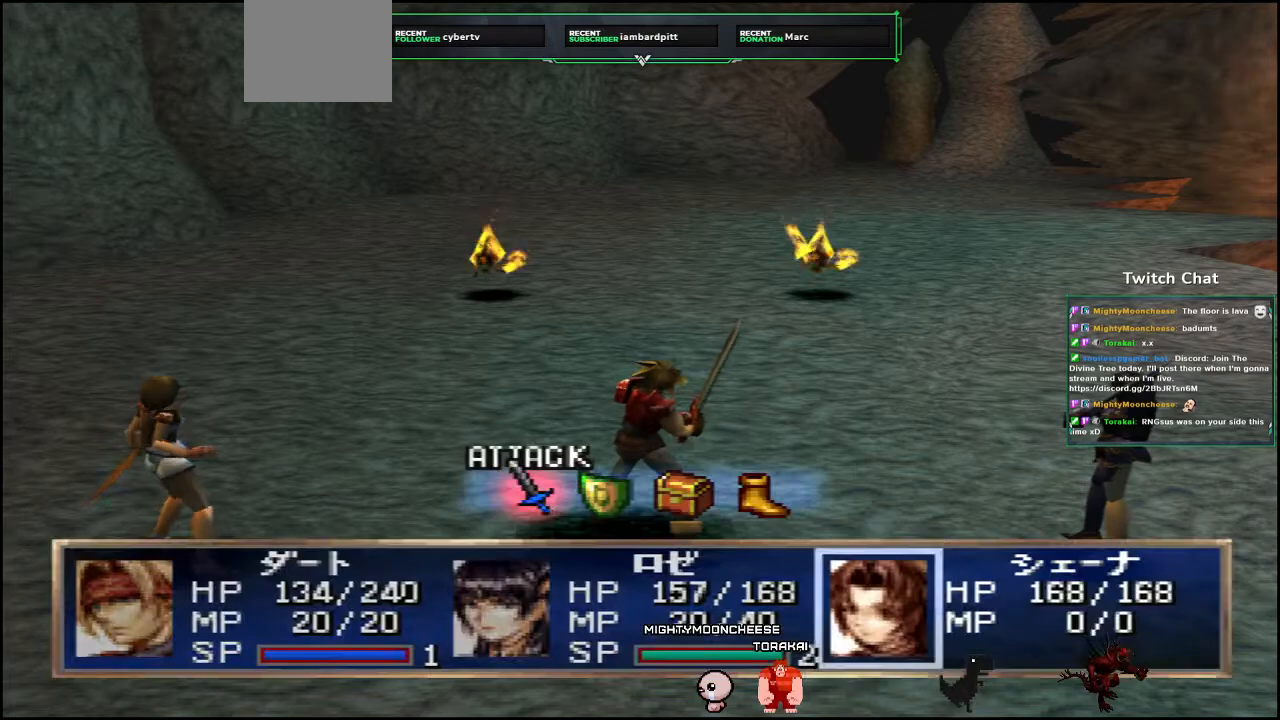
{"buttons": ["DPAD_RIGHT"], "left_stick": "center", "right_stick": "center", "events": [[450, "DPAD_RIGHT", "down"]]}
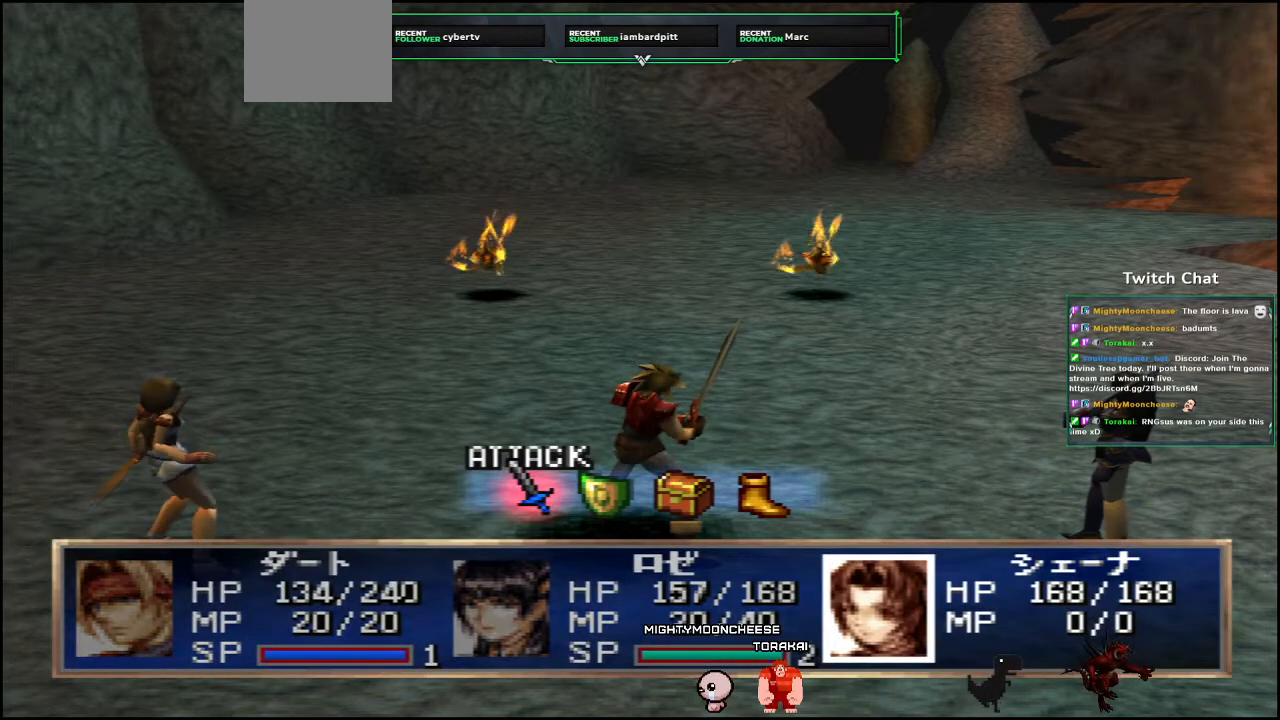
{"buttons": ["CIRCLE"], "left_stick": "center", "right_stick": "center", "events": [[33, "DPAD_RIGHT", "up"], [467, "CIRCLE", "down"]]}
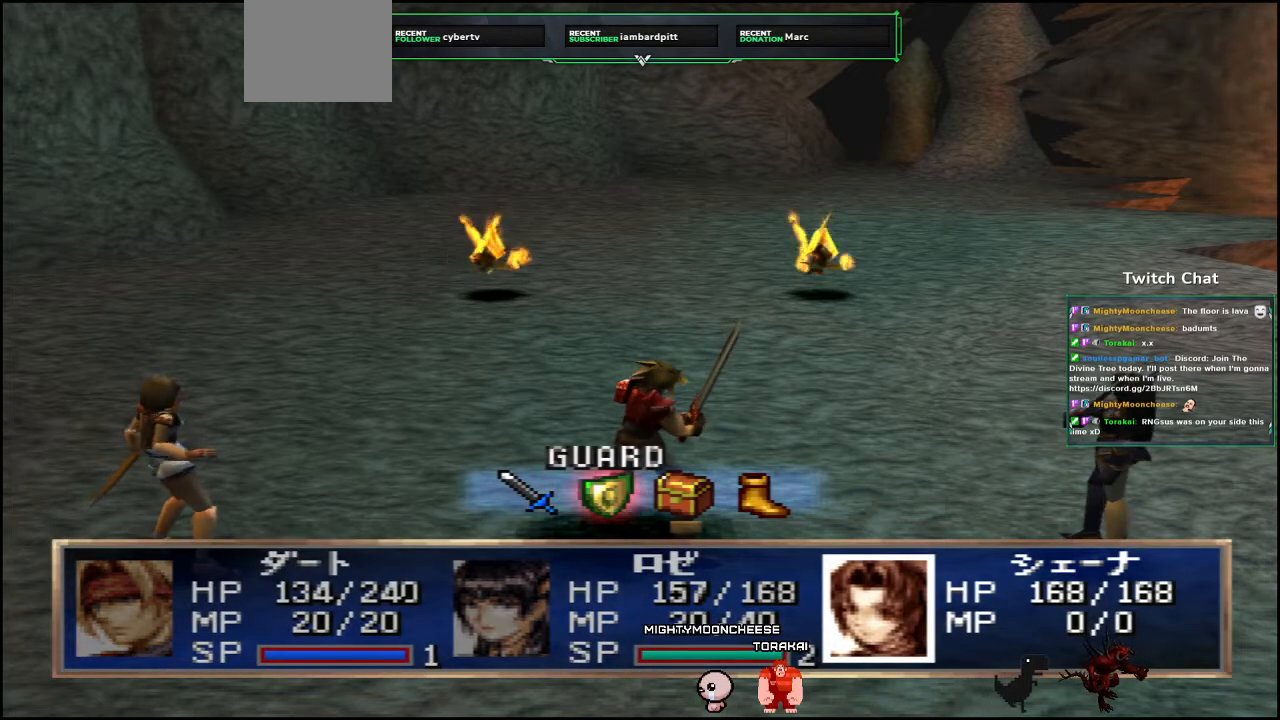
{"buttons": [], "left_stick": "center", "right_stick": "center", "events": [[183, "CIRCLE", "up"]]}